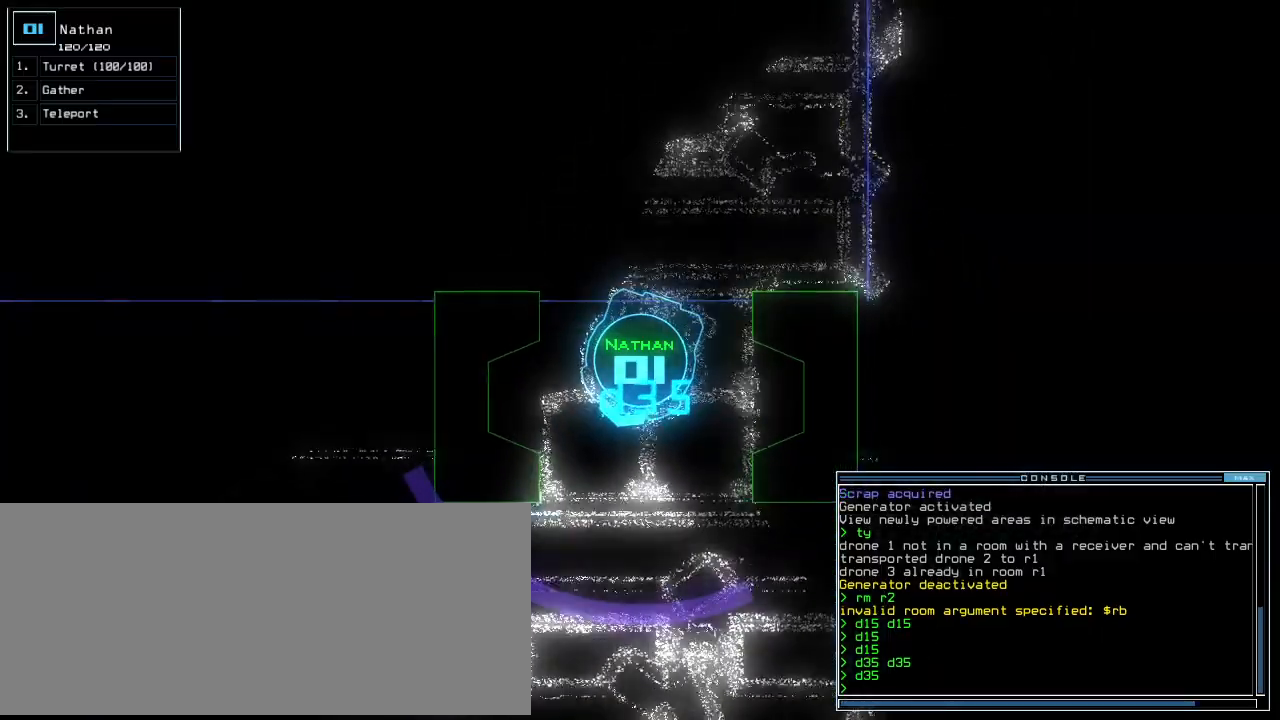
Gameplay with keyboard; each line is a JSON object with the keys held at the frame after it. "events" lists presses ("down") and releases ("up") of ".", "0", "1", "2", "3", "4", "5", "6", "7", "8", "9", "a", "b", "backspace", "c", "caps_lock", "comma", "ctrl_l", "ctrl_r", "d", "down", "e", "equals", "escape", "f", "f10", "g", "h", "i", "j", "k", "l", "left", "m", "minus", "n", "o", "p", "q", "quote", "r", "return", "right", "s", "semicolon", "shift_l", "shift_r", "space", "t", "tab", "tilde", "u", "up", "v", "w", "x", "y" and "z" between this image and that frame as [ms after this image, input, new state], when the widget could be followed in between. No other keys are recorded. Mouse input is not recorded.
{"keys": [], "events": []}
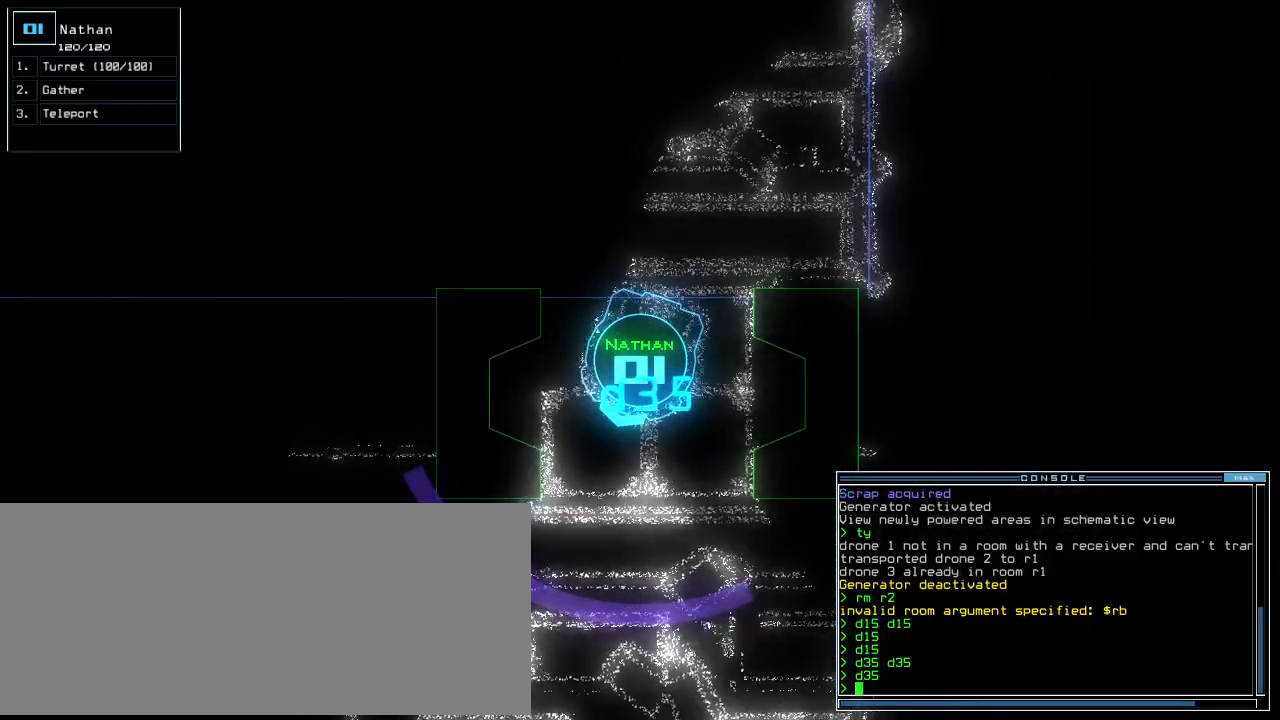
{"keys": [], "events": []}
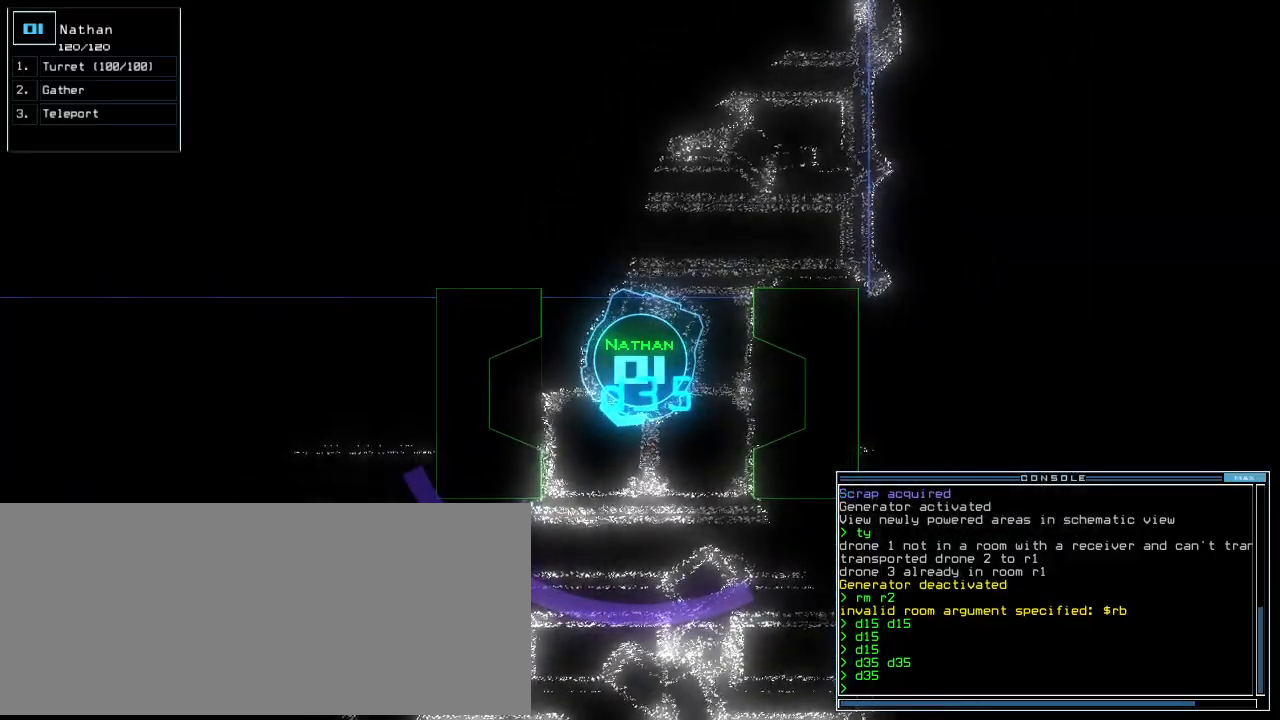
{"keys": [], "events": []}
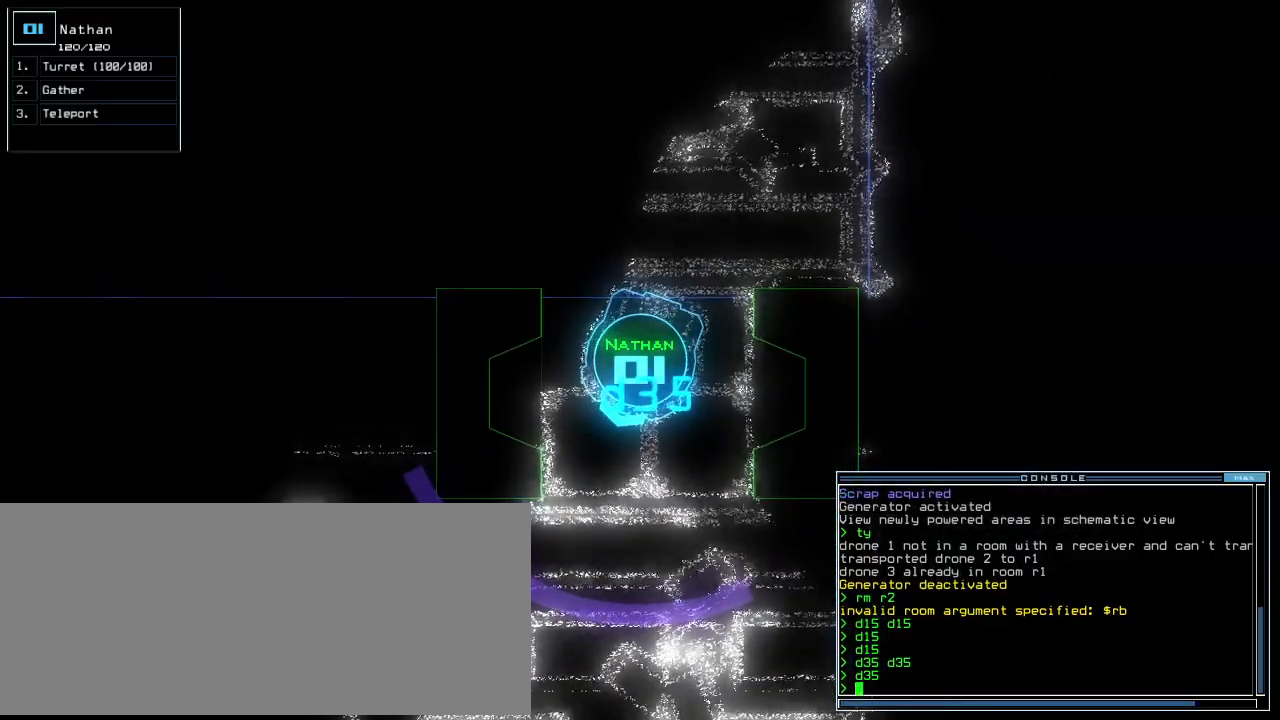
{"keys": ["down"], "events": [[380, "down", "down"]]}
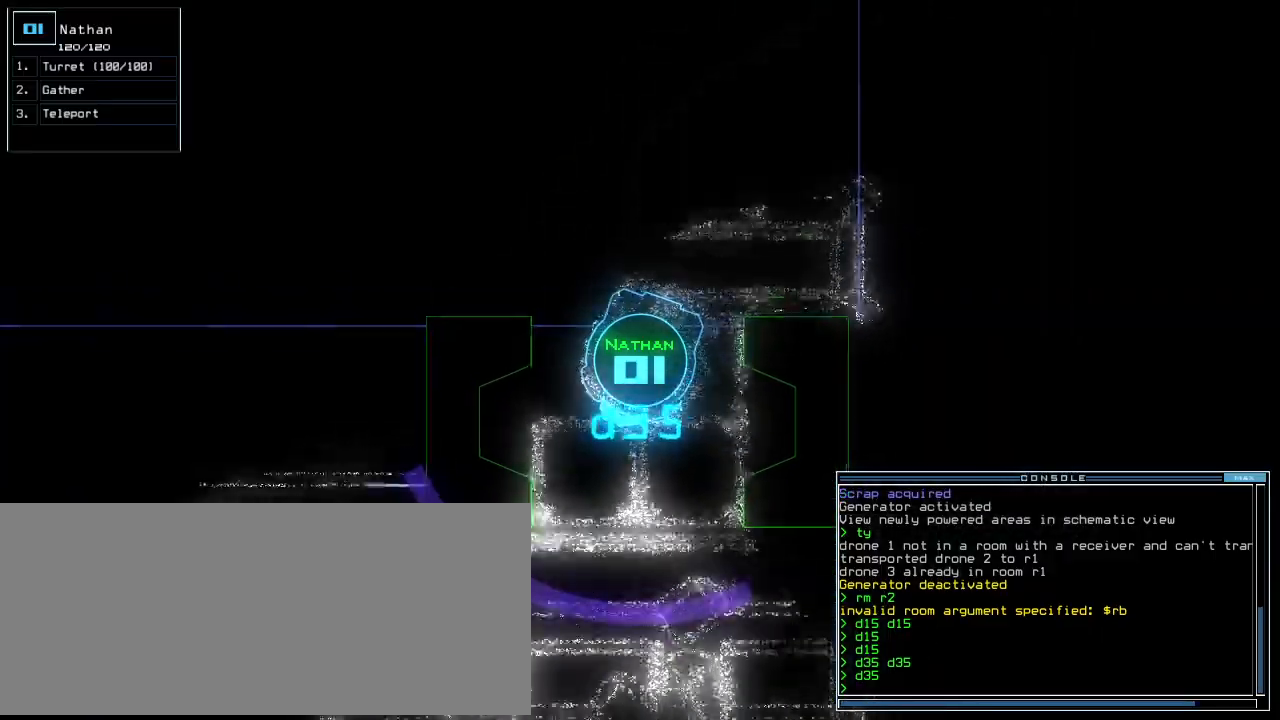
{"keys": [], "events": [[40, "down", "up"], [120, "left", "down"], [160, "left", "up"]]}
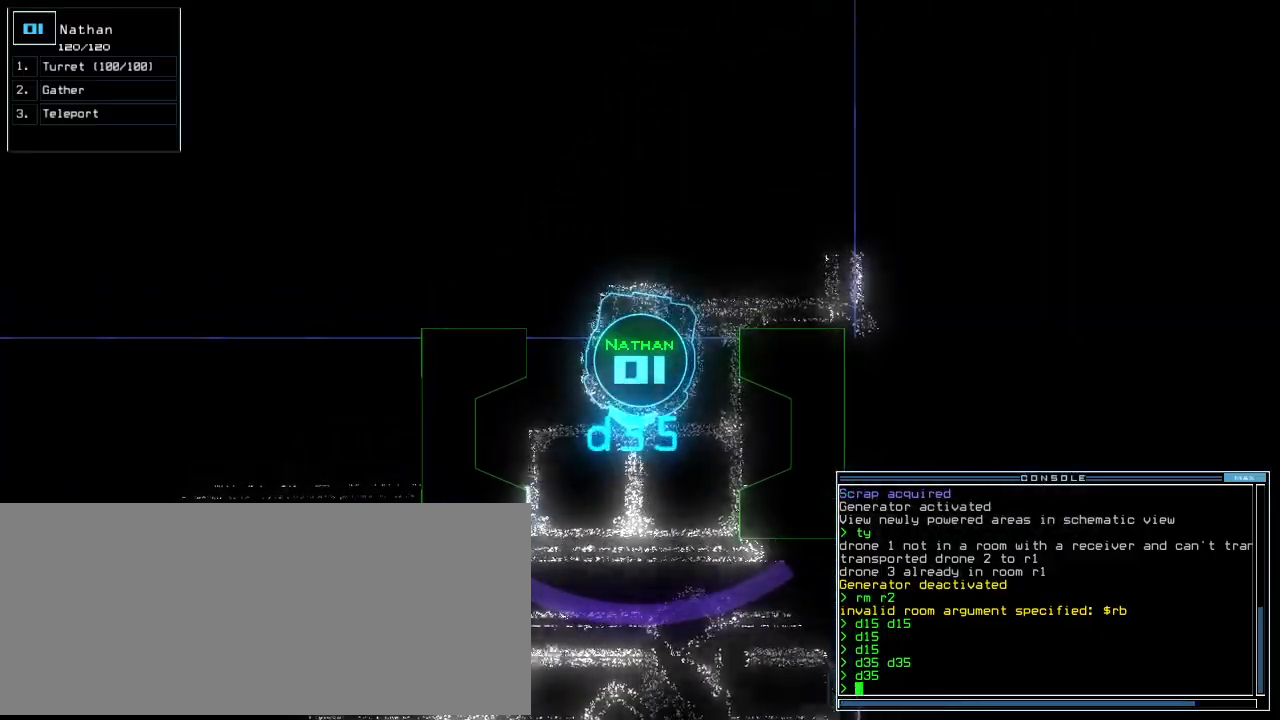
{"keys": ["up"], "events": [[420, "up", "down"]]}
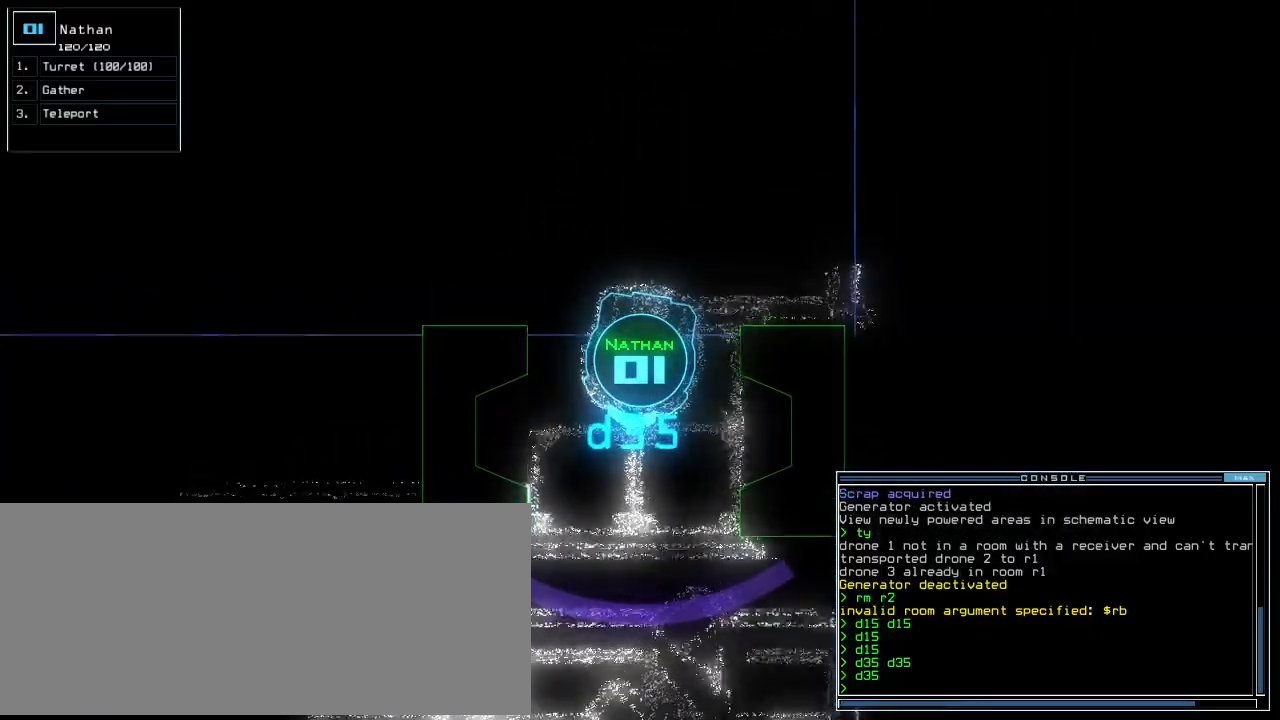
{"keys": [], "events": [[240, "up", "up"]]}
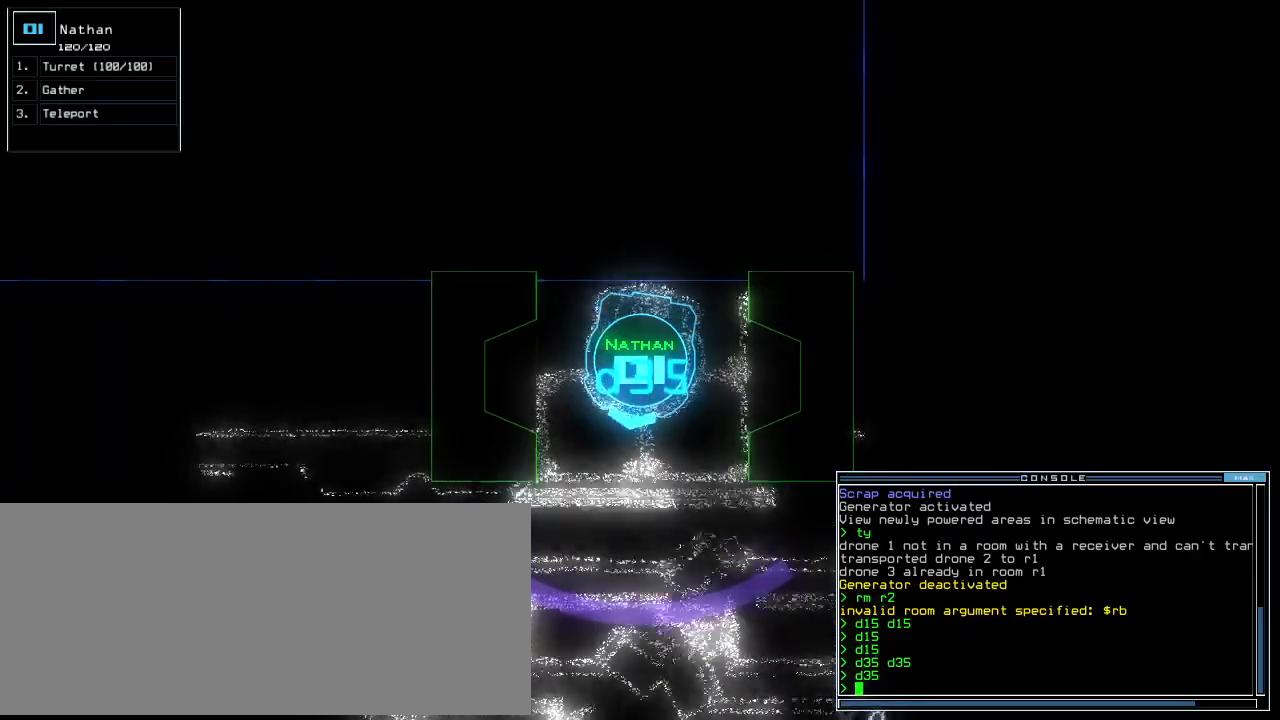
{"keys": [], "events": [[240, "right", "down"], [360, "right", "up"]]}
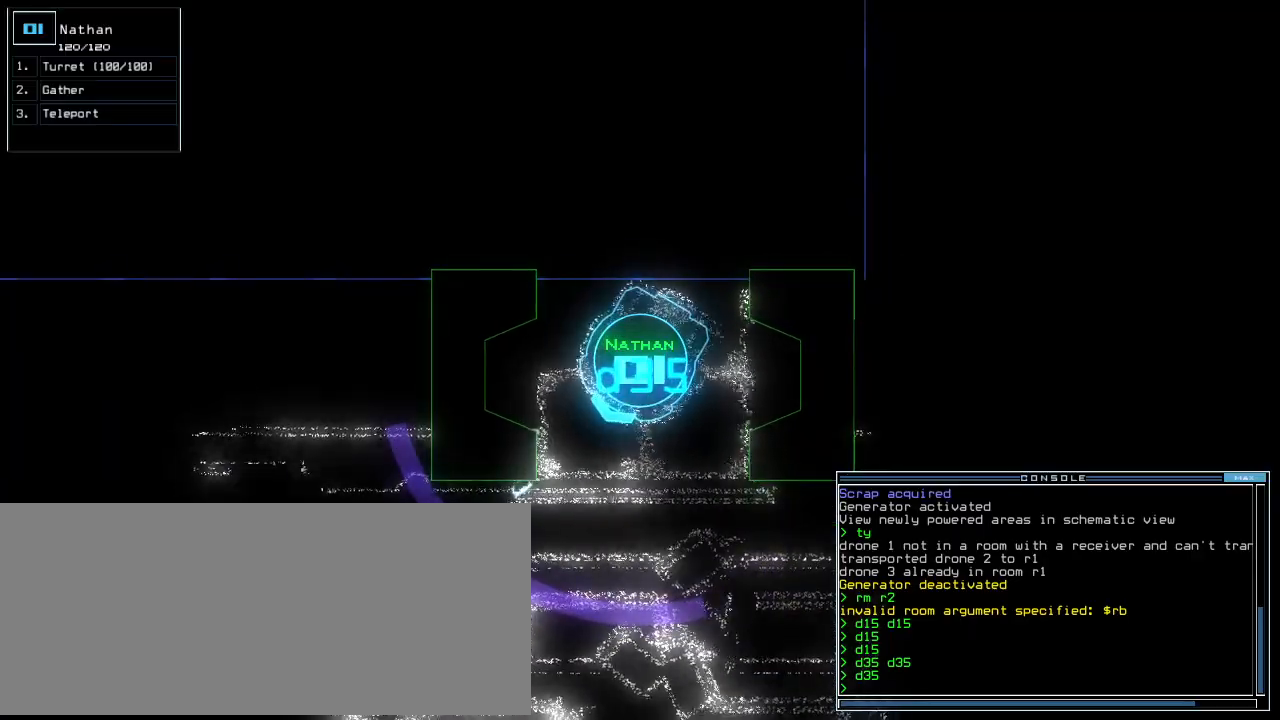
{"keys": [], "events": []}
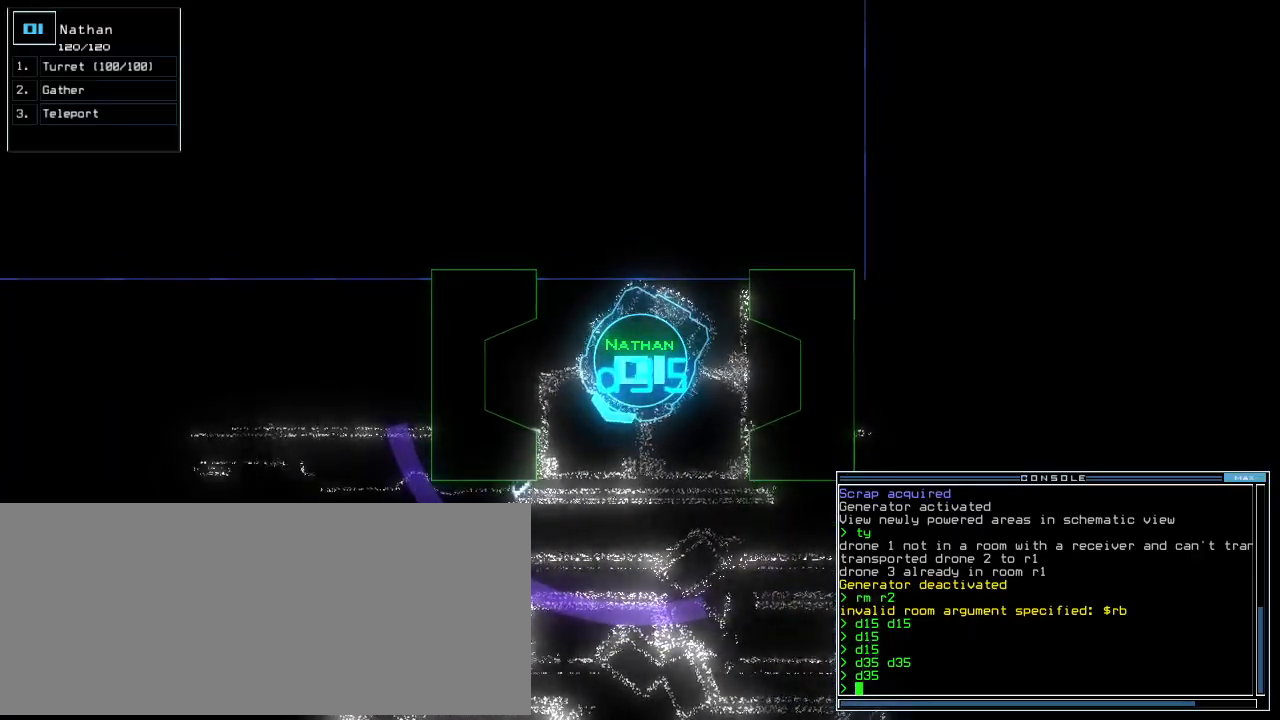
{"keys": [], "events": []}
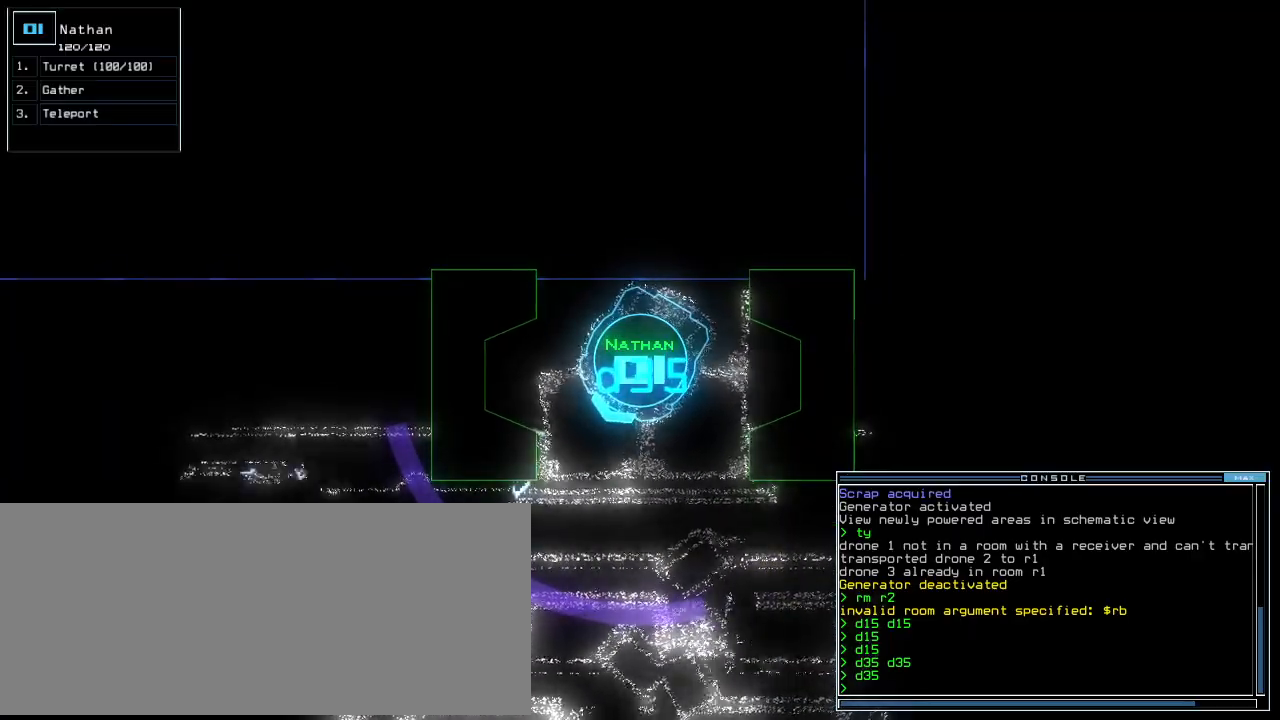
{"keys": ["up"], "events": [[200, "left", "down"], [240, "left", "up"], [340, "up", "down"], [400, "up", "up"], [500, "up", "down"]]}
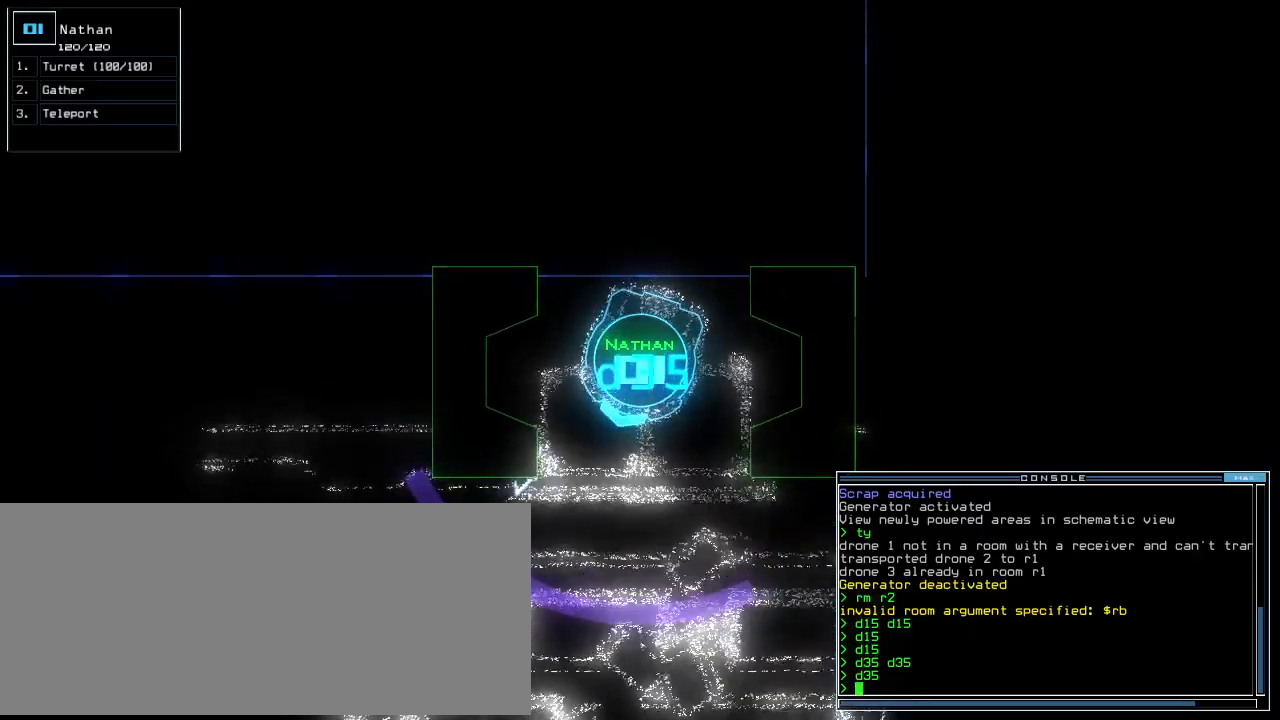
{"keys": ["left", "up"], "events": [[60, "up", "up"], [300, "up", "down"], [340, "left", "down"]]}
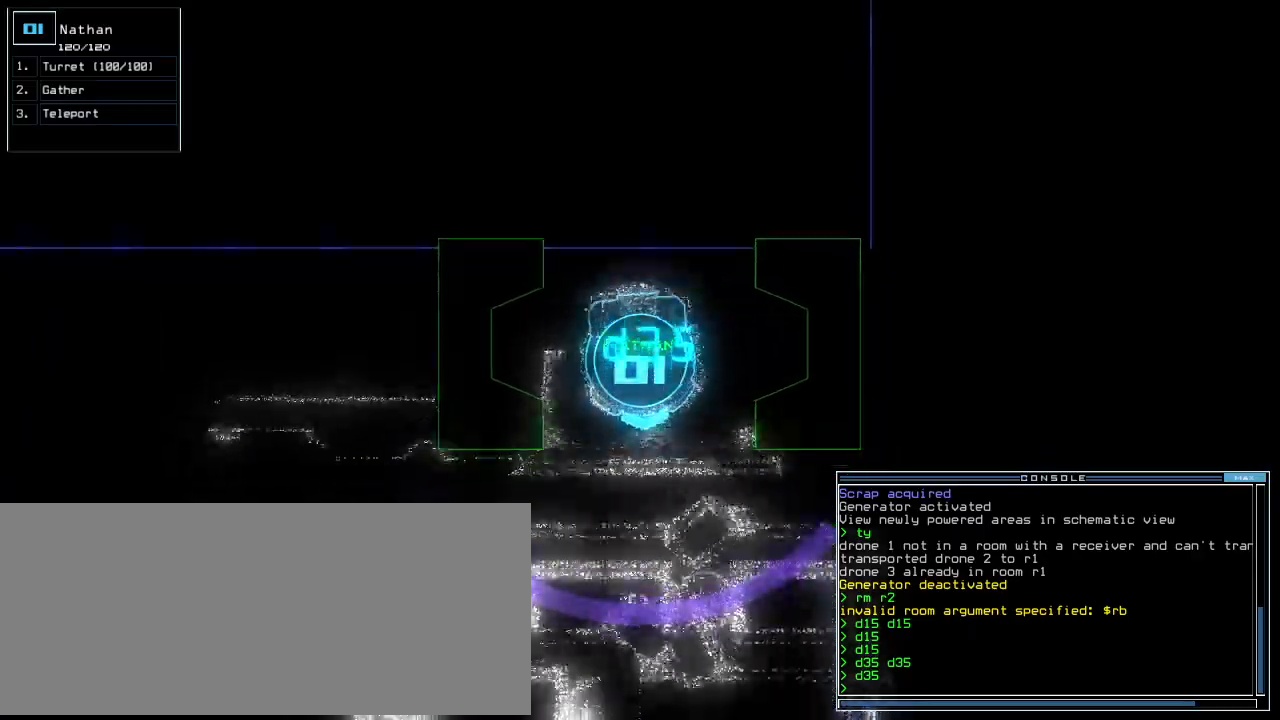
{"keys": ["right", "up"], "events": [[40, "left", "up"], [440, "right", "down"]]}
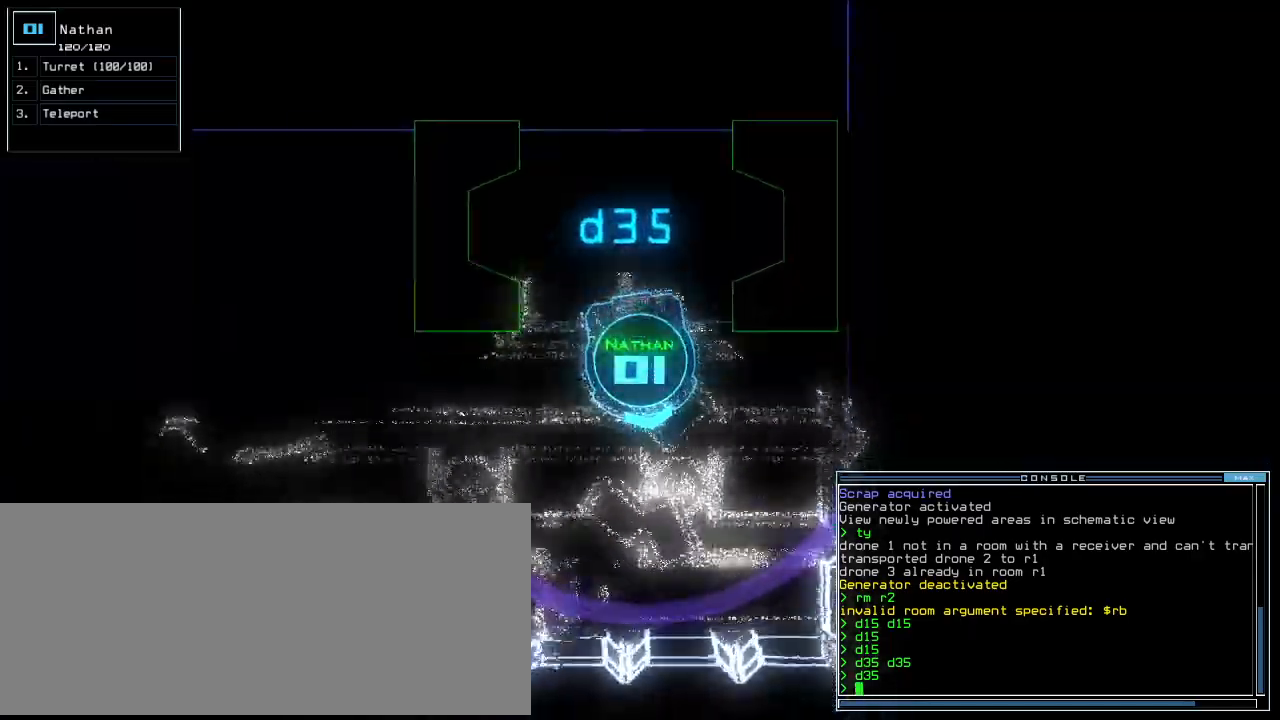
{"keys": ["up"]}
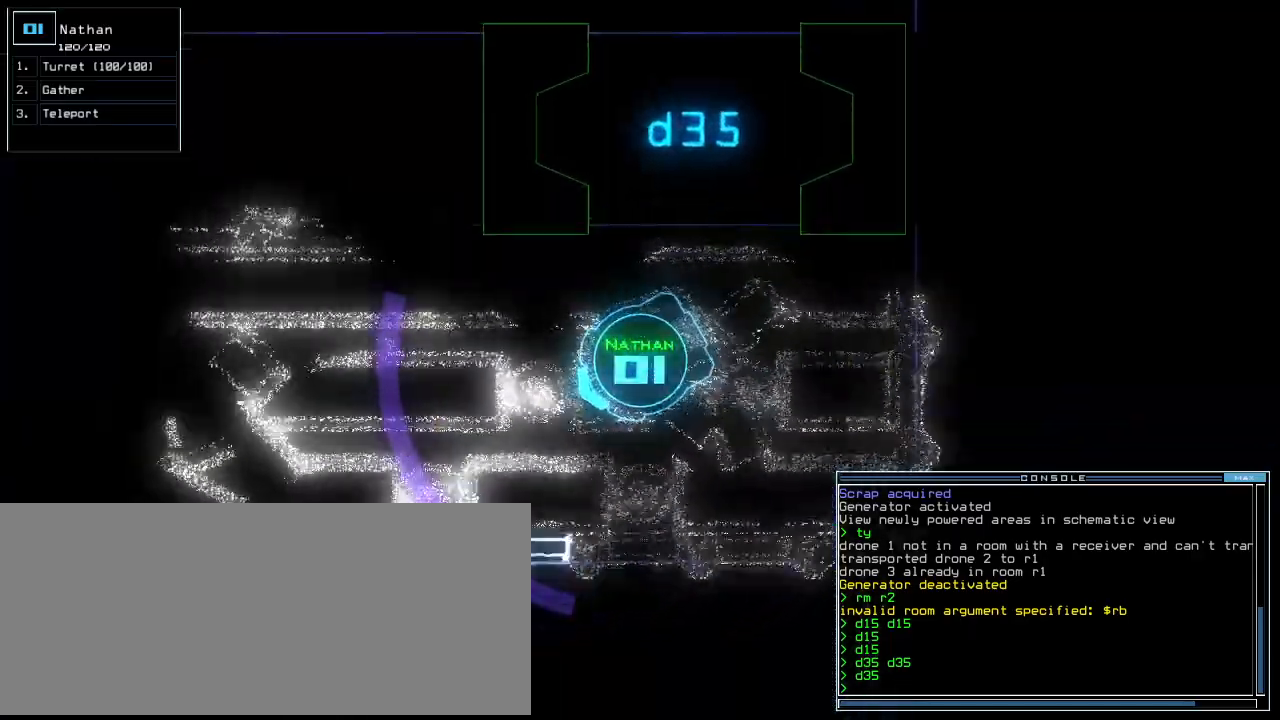
{"keys": ["up"]}
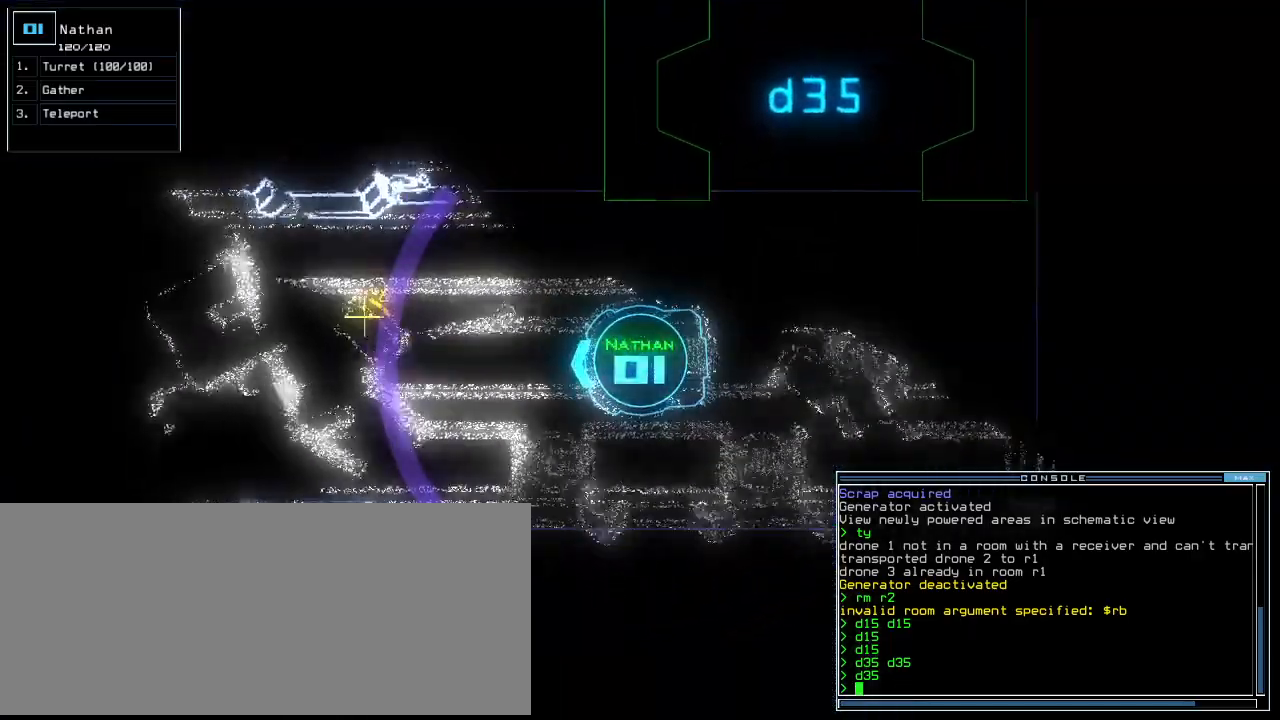
{"keys": ["up"], "events": [[160, "right", "down"], [200, "right", "up"]]}
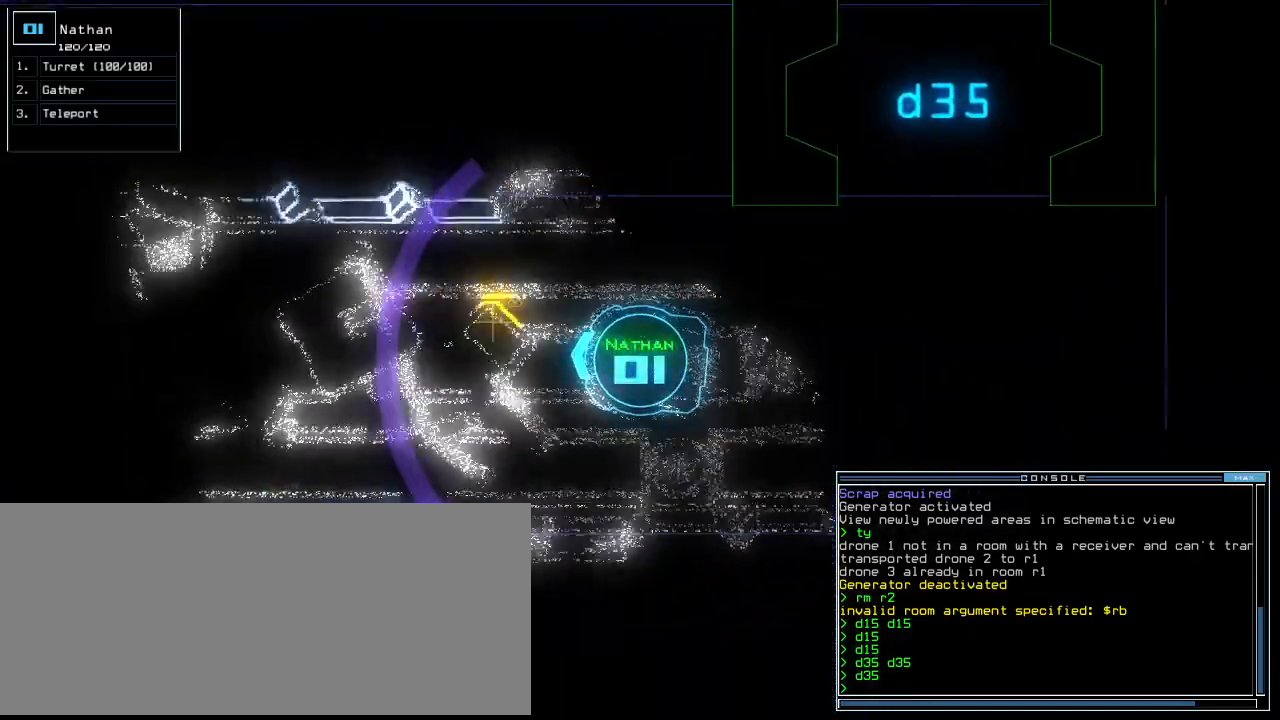
{"keys": ["return", "up"], "events": [[300, "g", "down"], [380, "g", "up"], [420, "return", "down"]]}
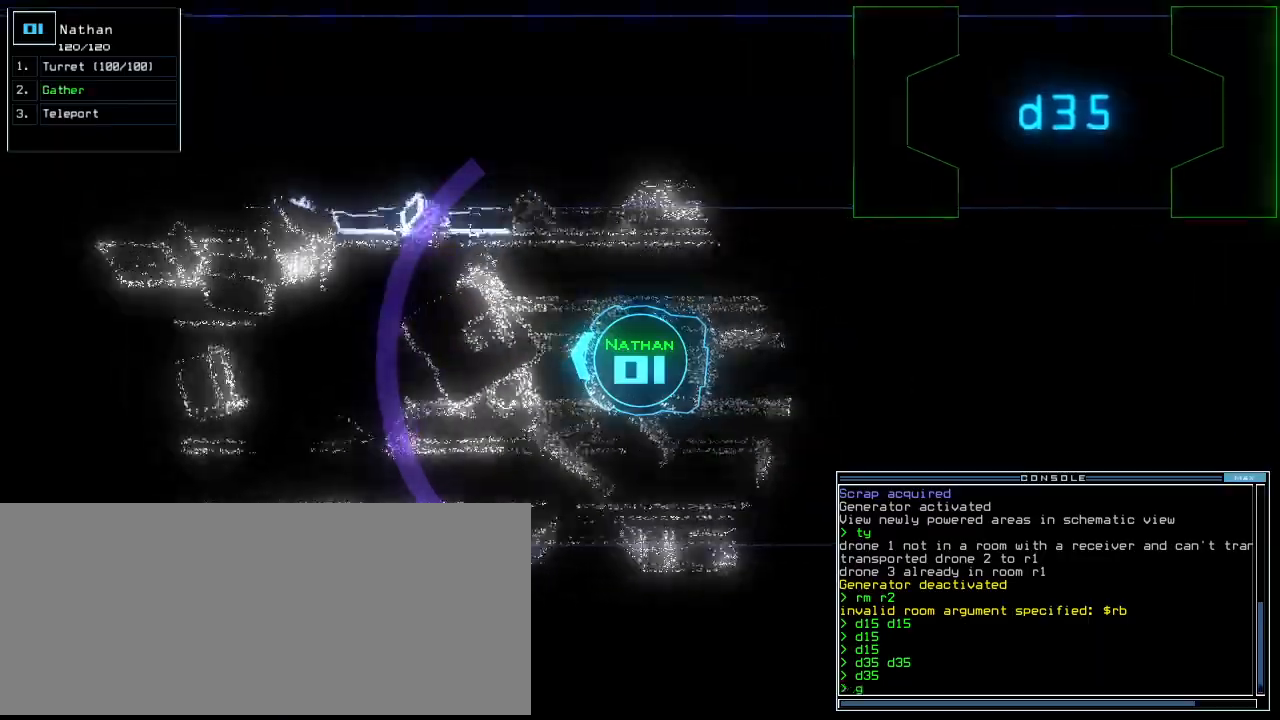
{"keys": ["right", "up"], "events": [[60, "return", "up"], [80, "left", "down"], [180, "left", "up"], [500, "right", "down"]]}
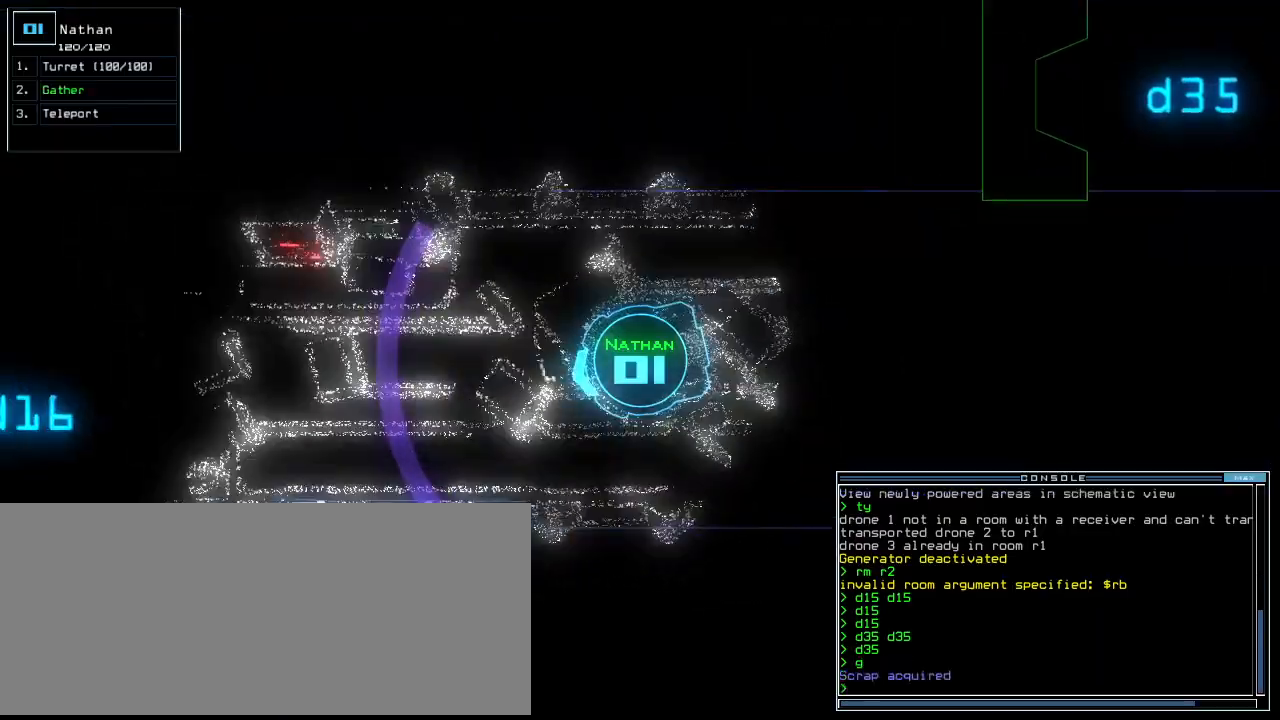
{"keys": ["up"], "events": [[80, "right", "up"]]}
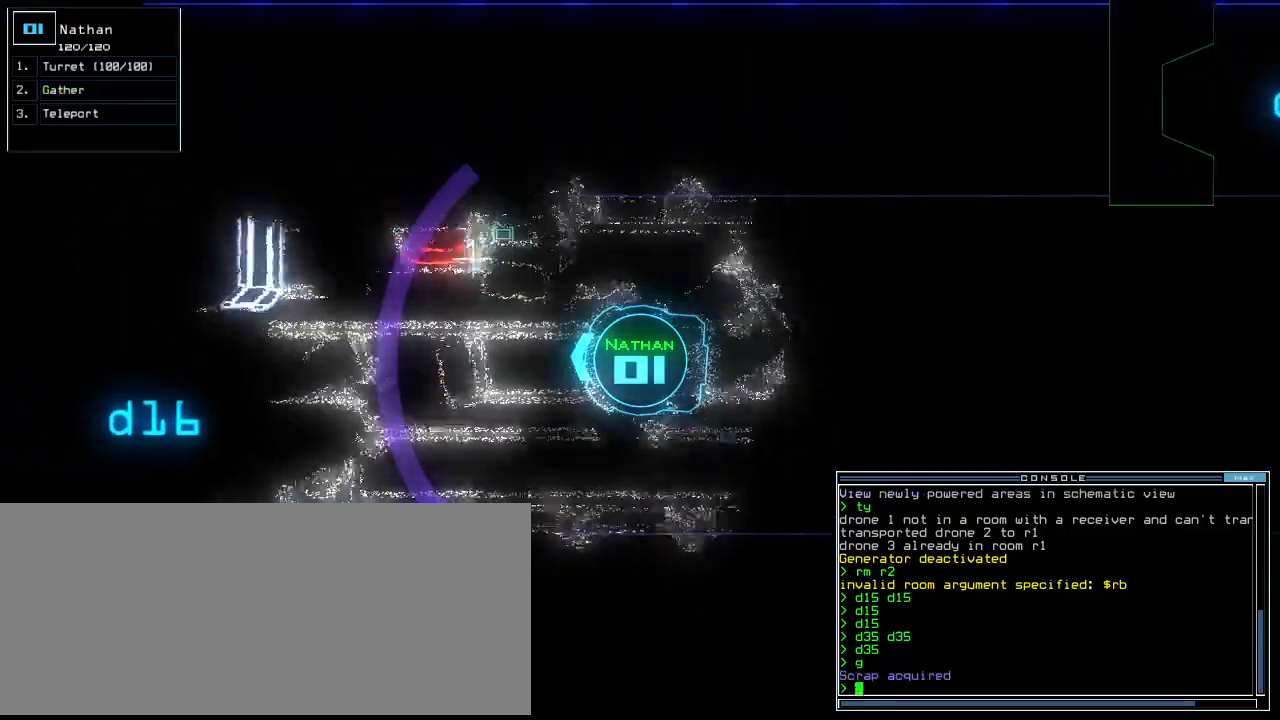
{"keys": ["up"]}
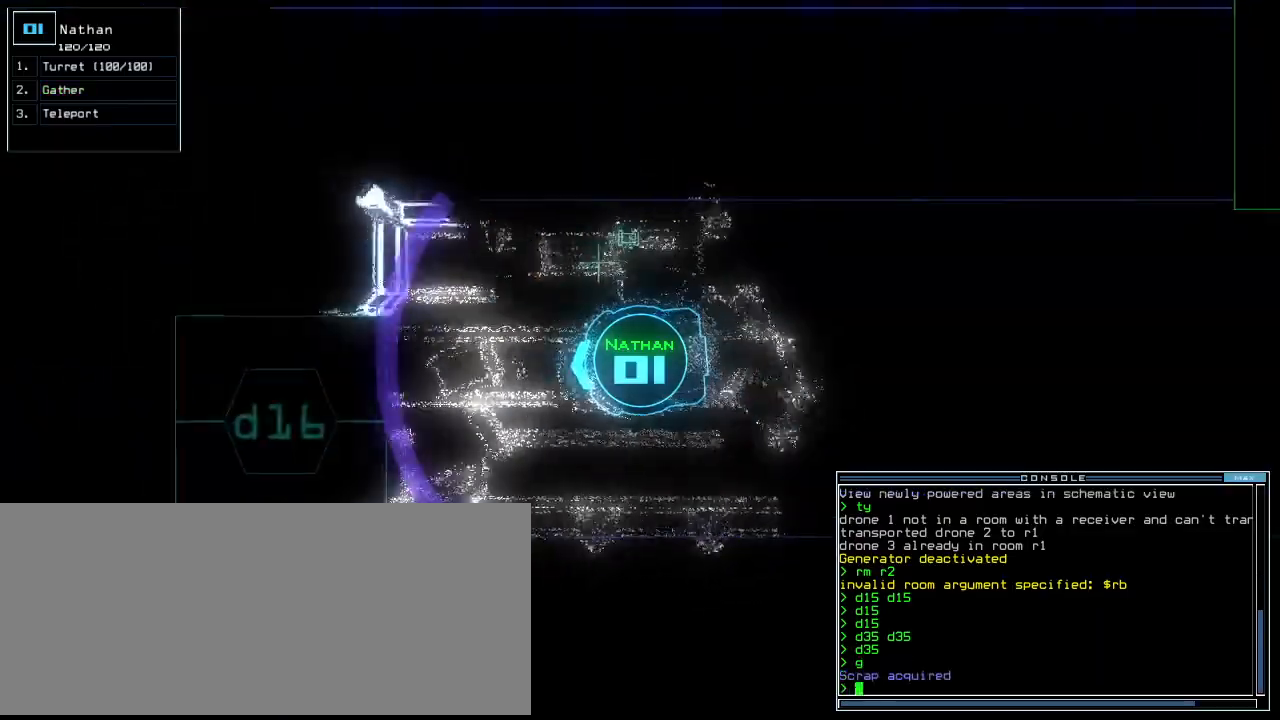
{"keys": ["down", "right"], "events": [[20, "up", "up"], [140, "down", "down"], [200, "right", "down"]]}
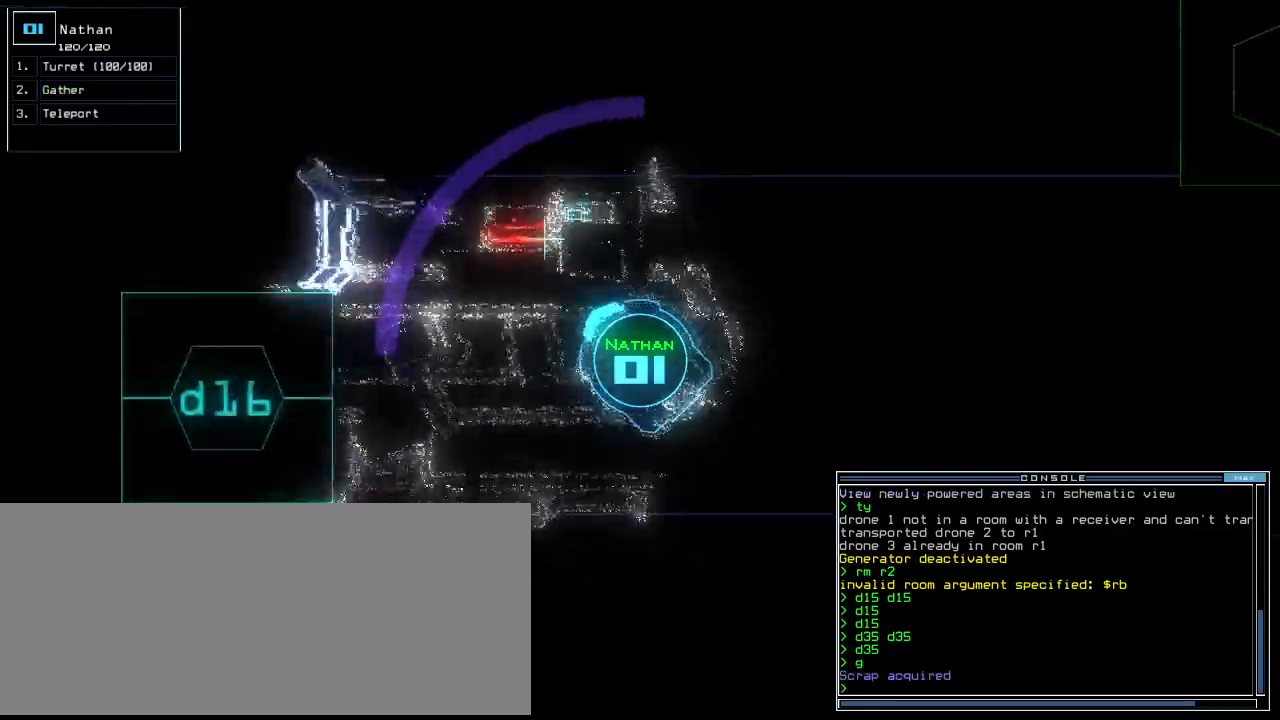
{"keys": ["right", "up"], "events": [[60, "down", "up"], [180, "up", "down"]]}
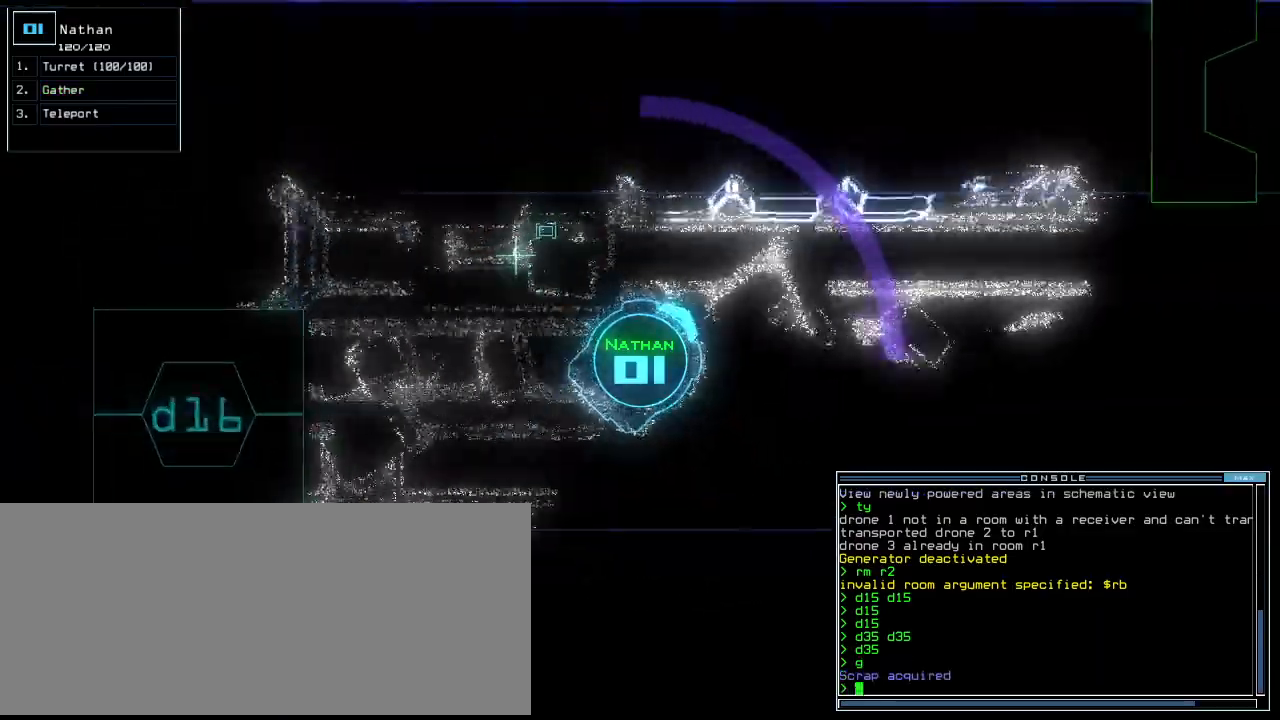
{"keys": ["up"], "events": [[240, "right", "up"], [420, "left", "down"], [480, "left", "up"]]}
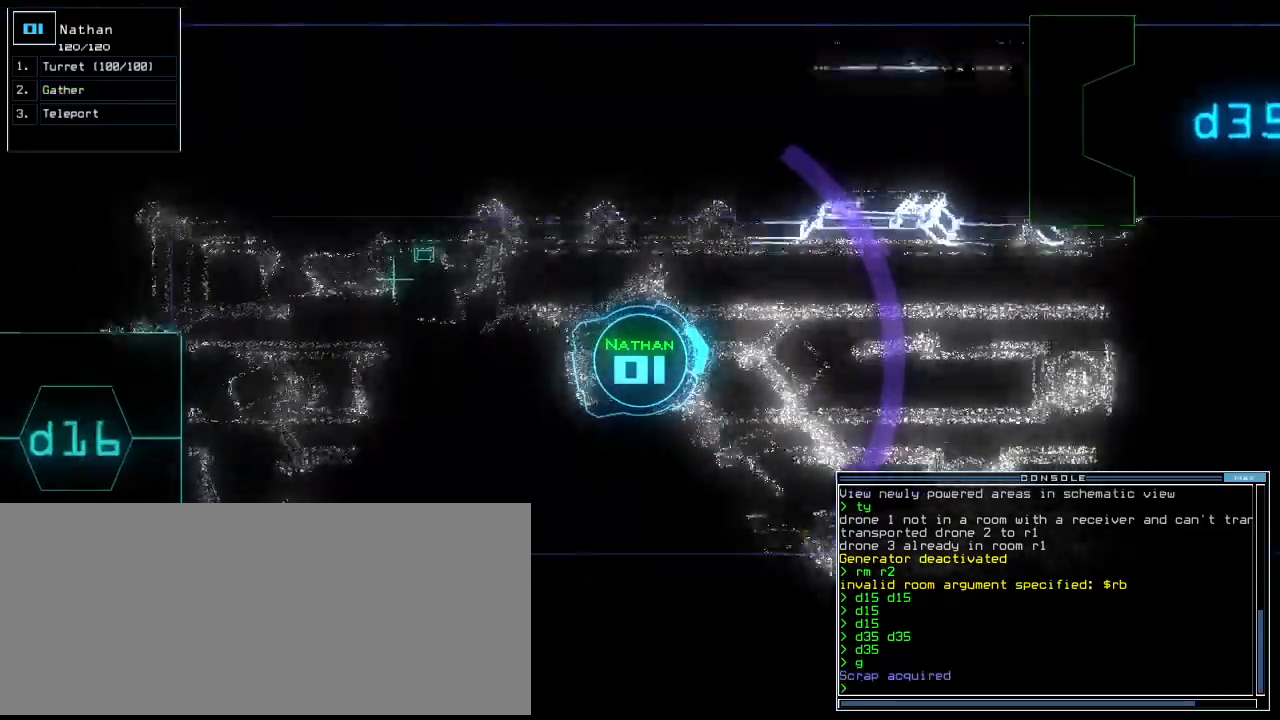
{"keys": ["up"], "events": [[300, "right", "down"], [360, "right", "up"]]}
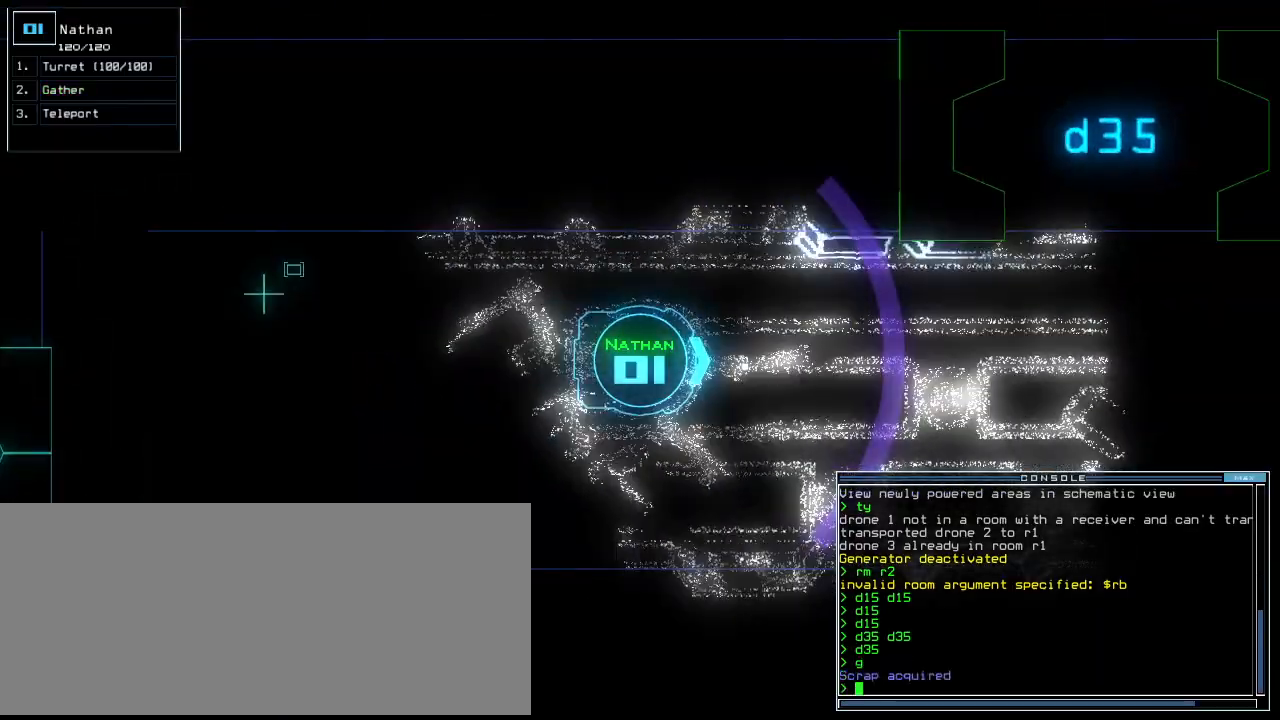
{"keys": ["up"], "events": [[480, "left", "down"], [500, "left", "up"]]}